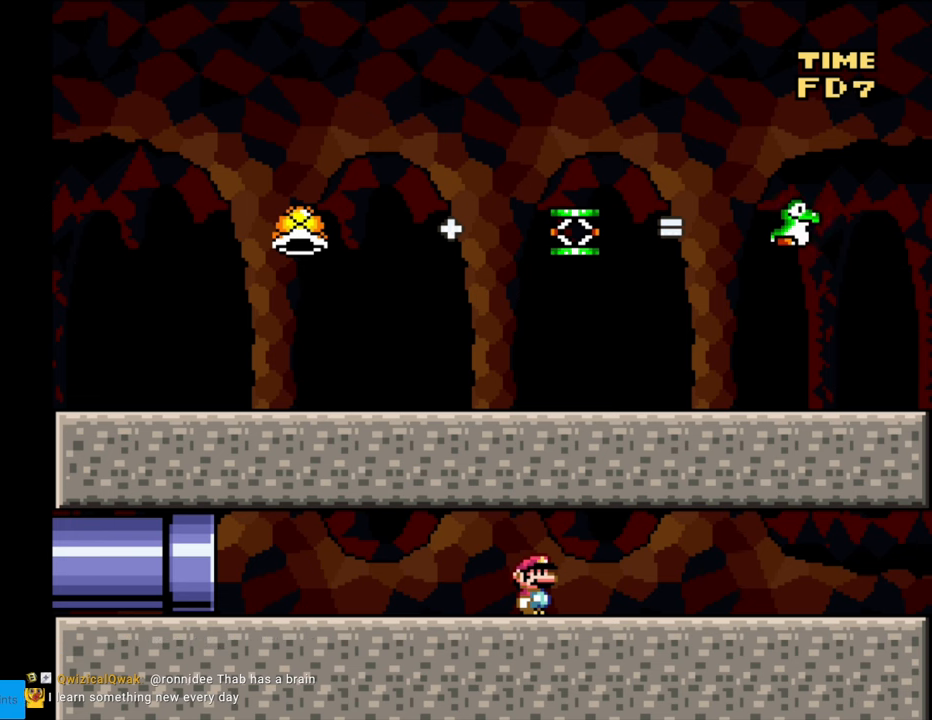
Gameplay with a controller (Nintendo layout); each line is a JSON object with the inputs held at the frame after it. "events" lists button and stick changes between this image and that frame as [ms after this image, input, new state], when the widget could be followed in between. Not read: L3 R3.
{"buttons": ["Y", "DPAD_RIGHT"], "events": [[433, "Y", "down"], [467, "DPAD_RIGHT", "down"]]}
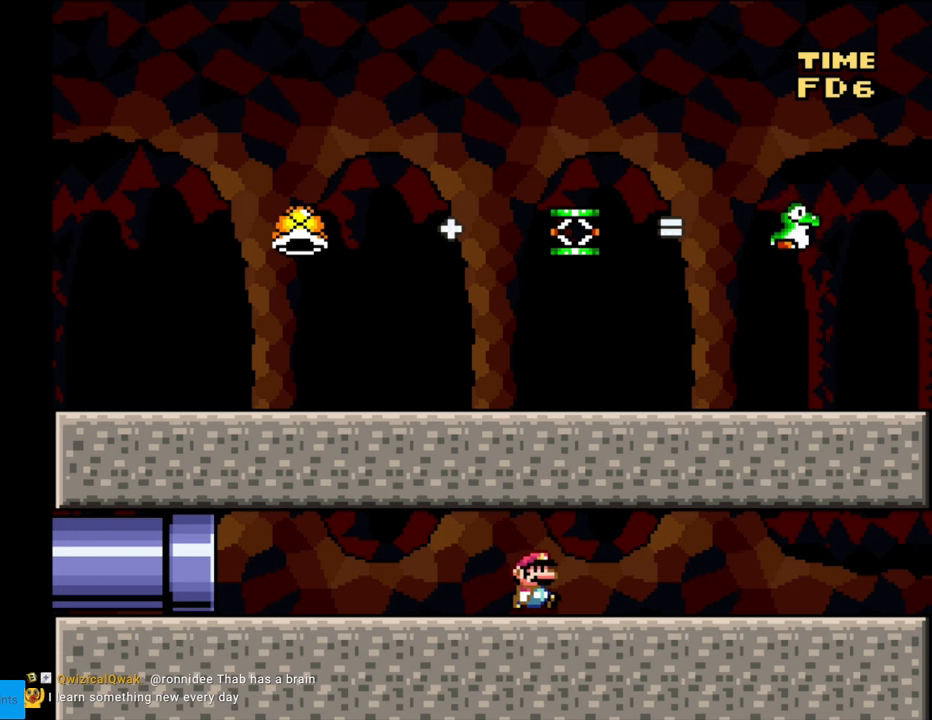
{"buttons": ["Y", "DPAD_RIGHT"], "events": []}
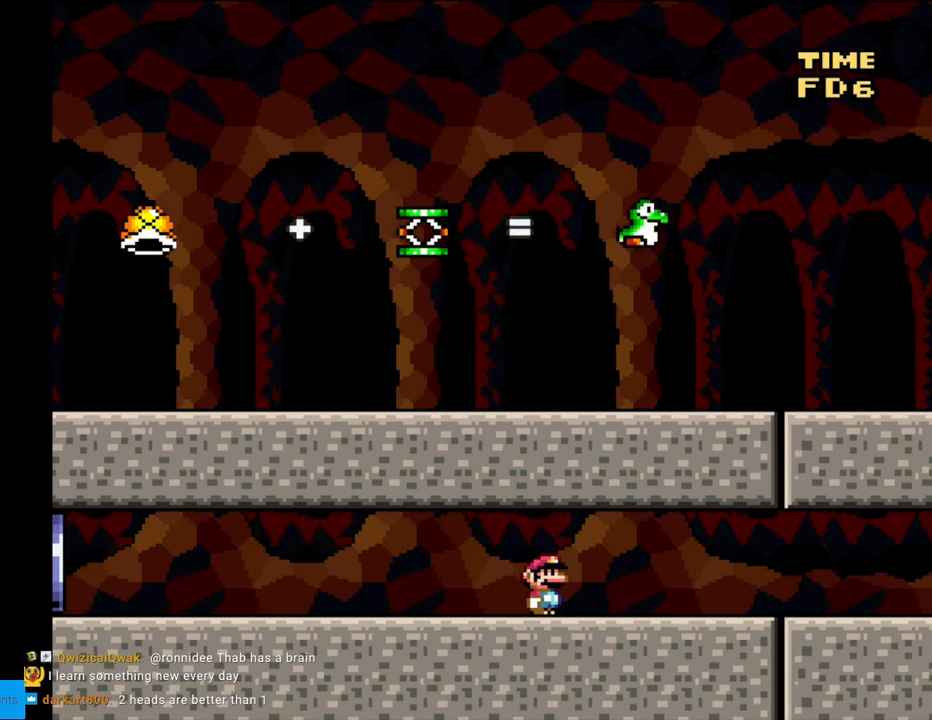
{"buttons": ["Y", "DPAD_RIGHT"], "events": []}
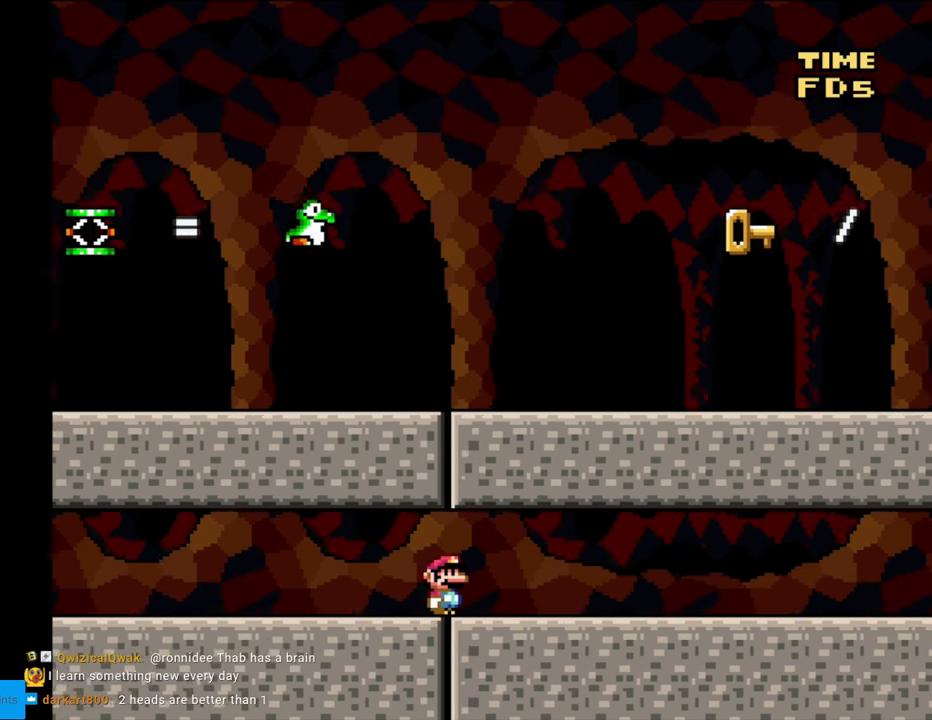
{"buttons": ["Y", "DPAD_RIGHT"], "events": []}
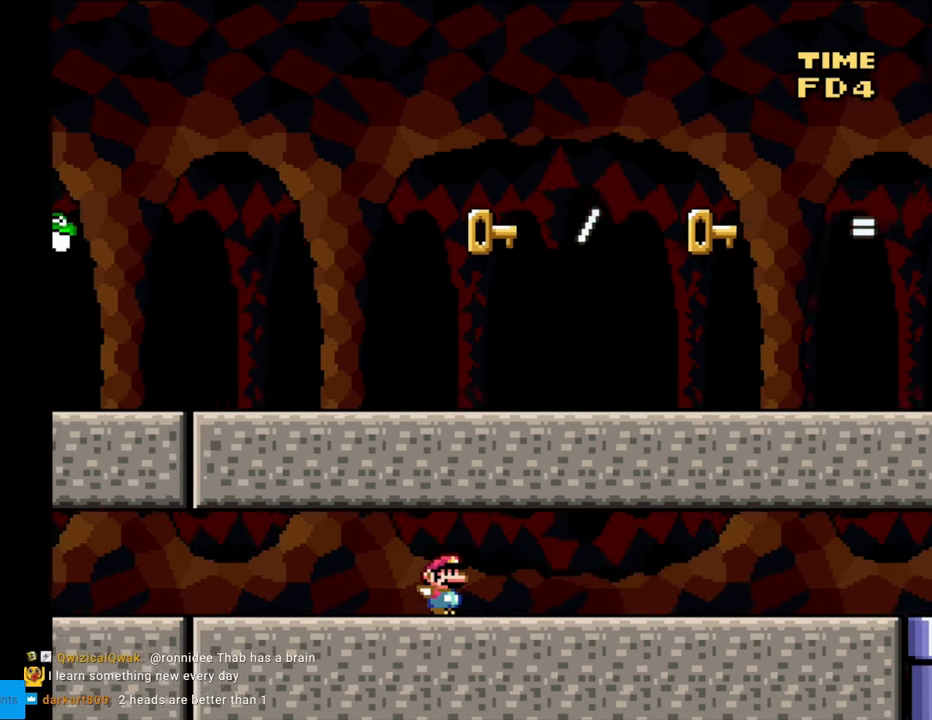
{"buttons": ["Y"], "events": [[417, "DPAD_RIGHT", "up"]]}
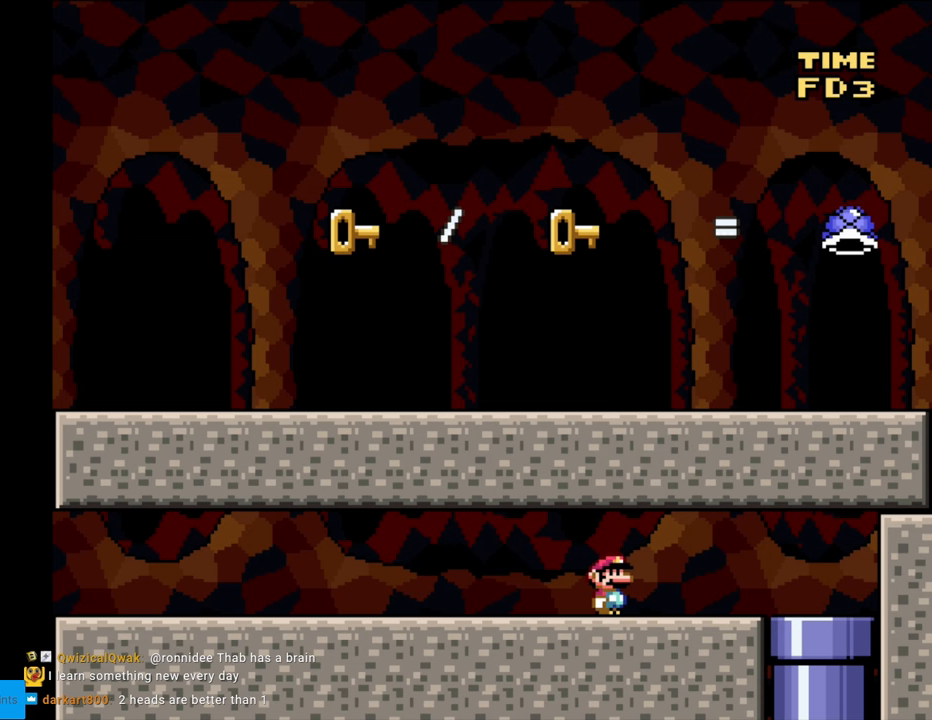
{"buttons": [], "events": [[33, "Y", "up"], [67, "DPAD_LEFT", "down"], [283, "DPAD_LEFT", "up"]]}